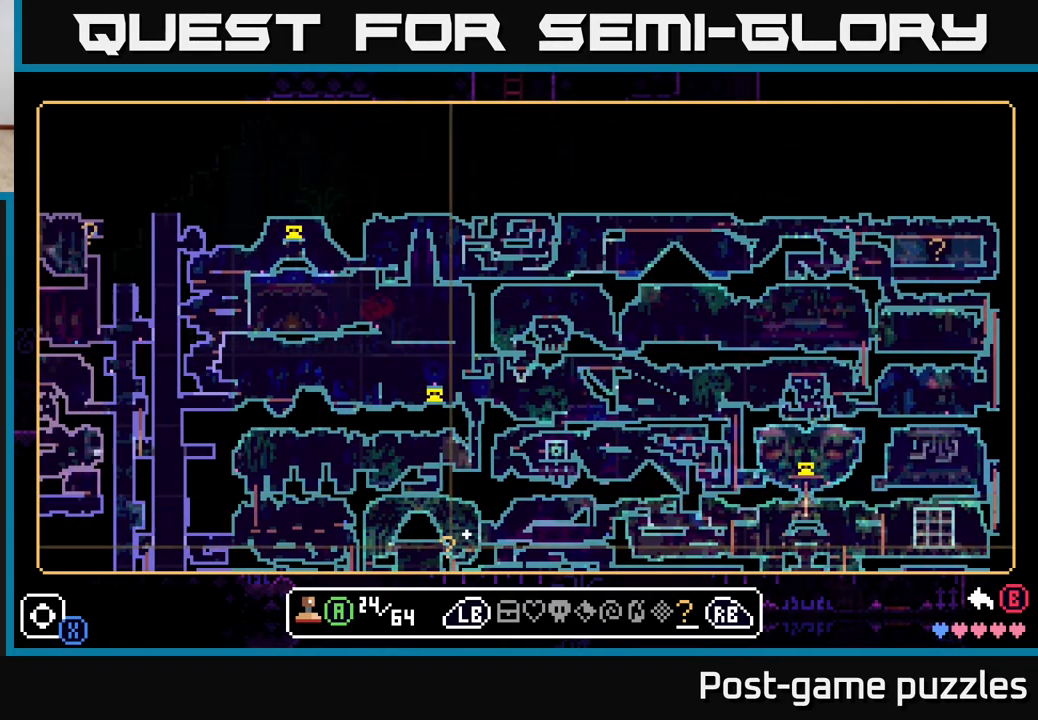
Gameplay with a controller (Xbox layout); each line is a JSON object with the inputs held at the frame after it. "events" lists button and stick changes between this image and that frame as [ms after this image, input, new state], when the widget could be followed in between.
{"buttons": [], "left_stick": "down-right", "right_stick": "center", "events": []}
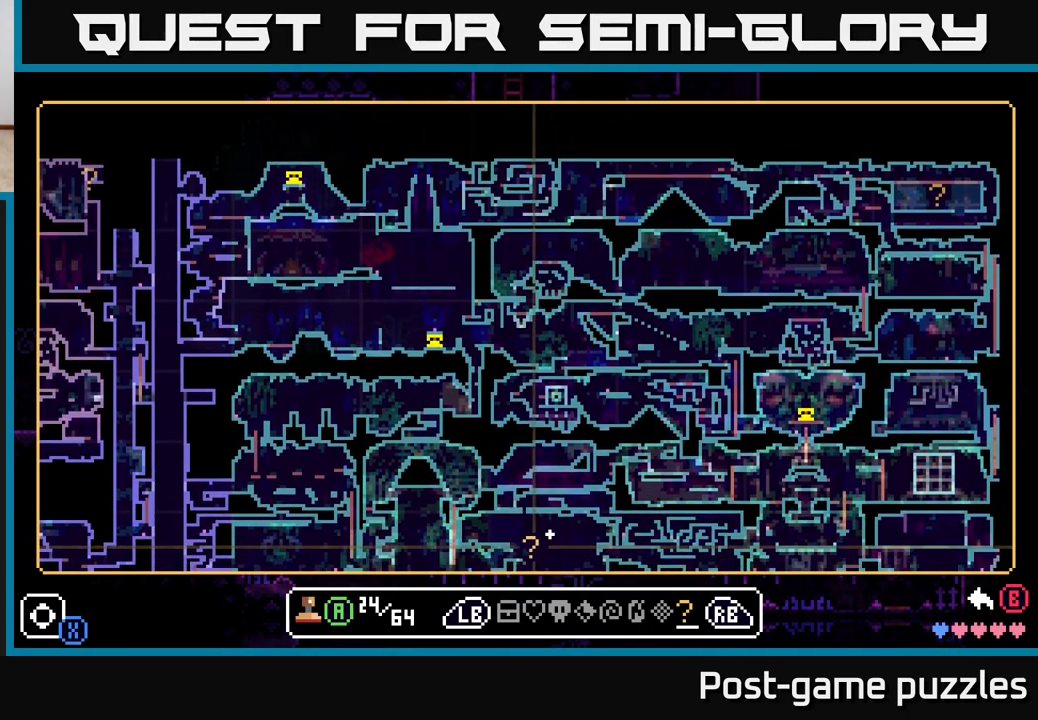
{"buttons": [], "left_stick": "down-right", "right_stick": "center", "events": []}
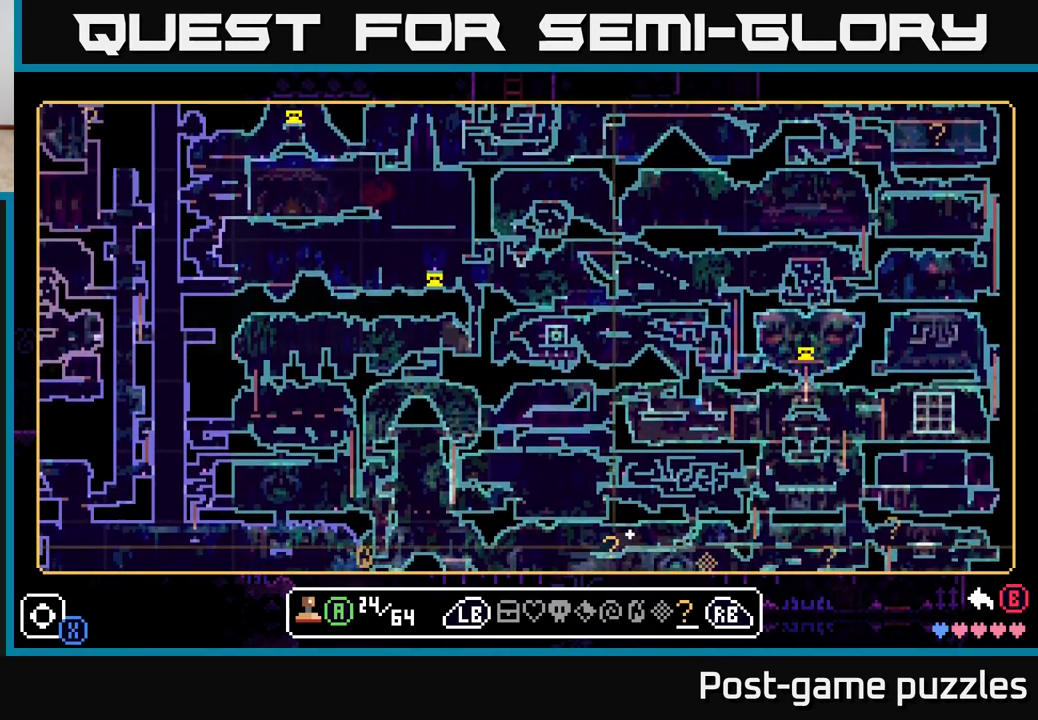
{"buttons": [], "left_stick": "center", "right_stick": "center", "events": [[67, "B", "down"], [167, "B", "up"], [500, "left_stick", "center"]]}
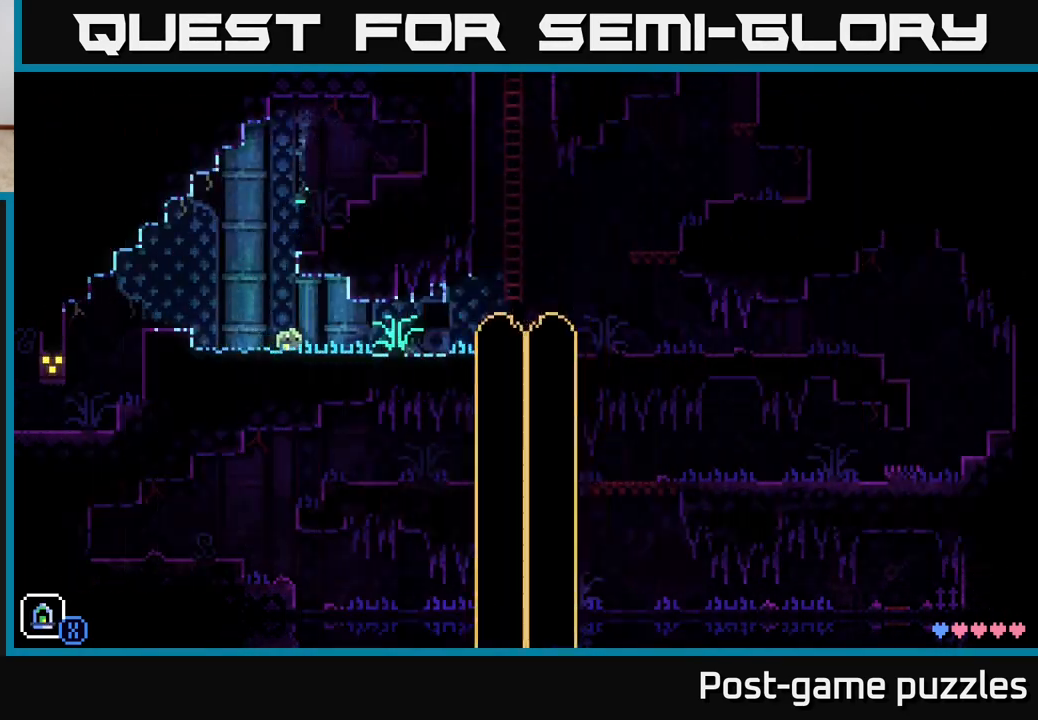
{"buttons": [], "left_stick": "right", "right_stick": "center", "events": [[200, "left_stick", "down-right"], [317, "left_stick", "center"], [483, "left_stick", "right"]]}
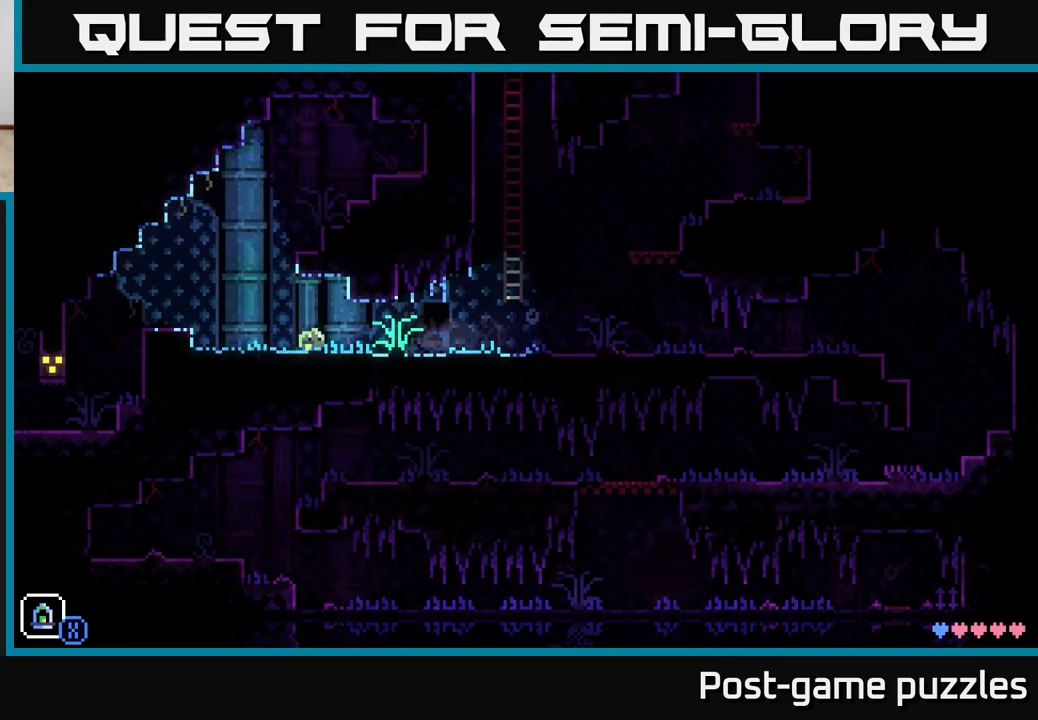
{"buttons": [], "left_stick": "right", "right_stick": "center", "events": [[133, "left_stick", "left"], [383, "left_stick", "right"]]}
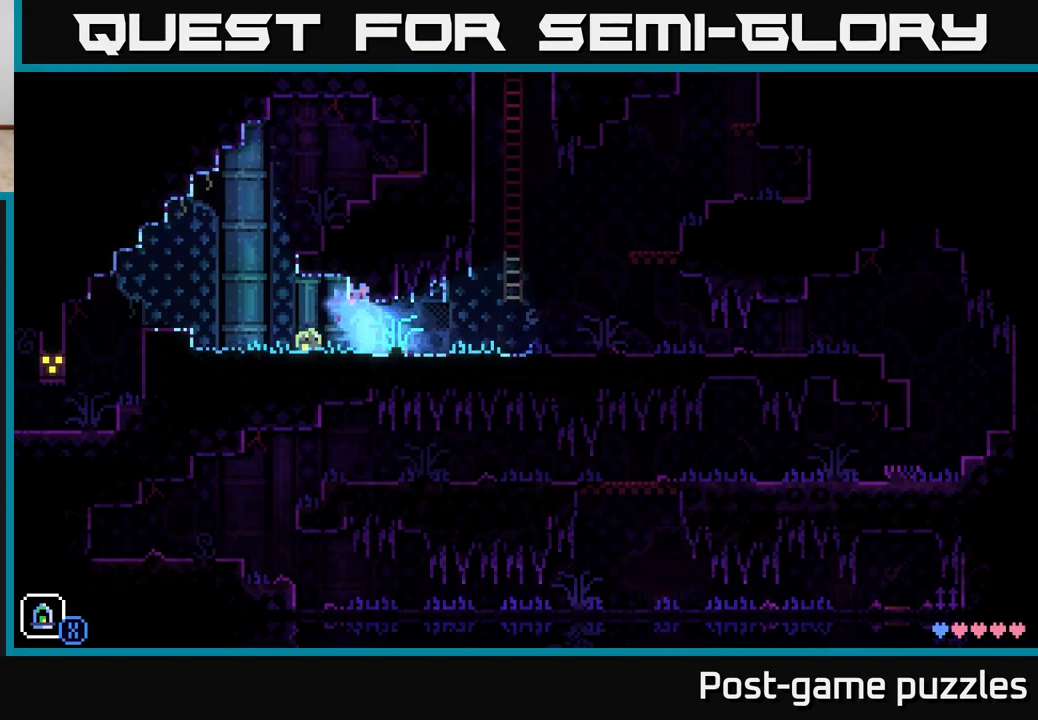
{"buttons": [], "left_stick": "right", "right_stick": "center", "events": []}
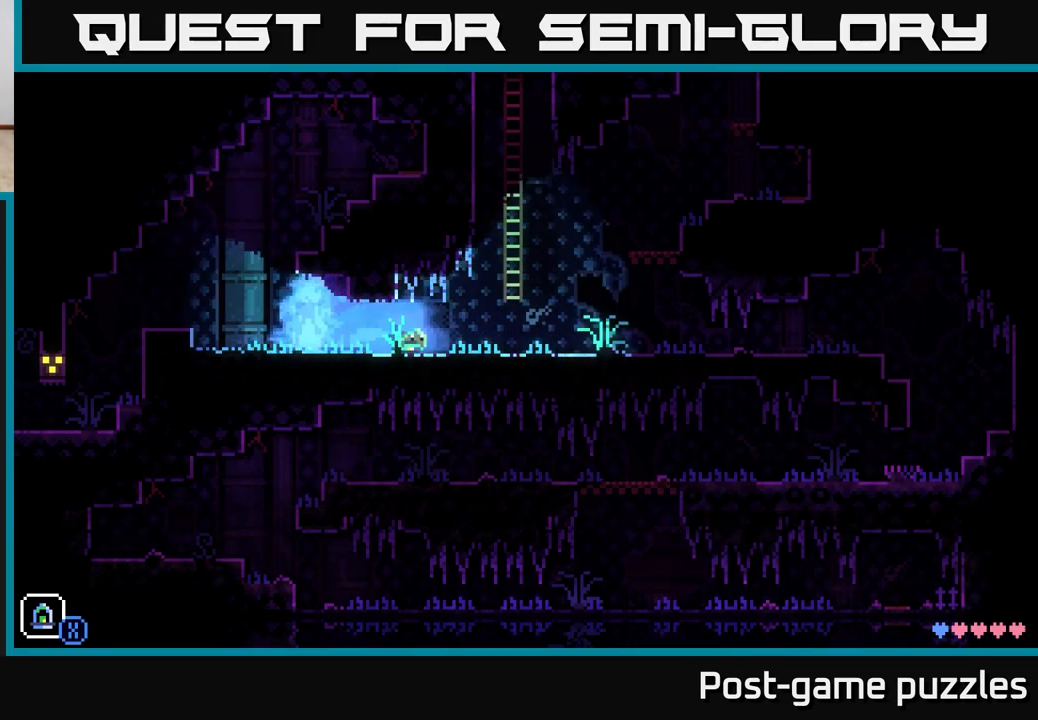
{"buttons": ["A"], "left_stick": "up", "right_stick": "center", "events": [[317, "A", "down"], [433, "left_stick", "up"]]}
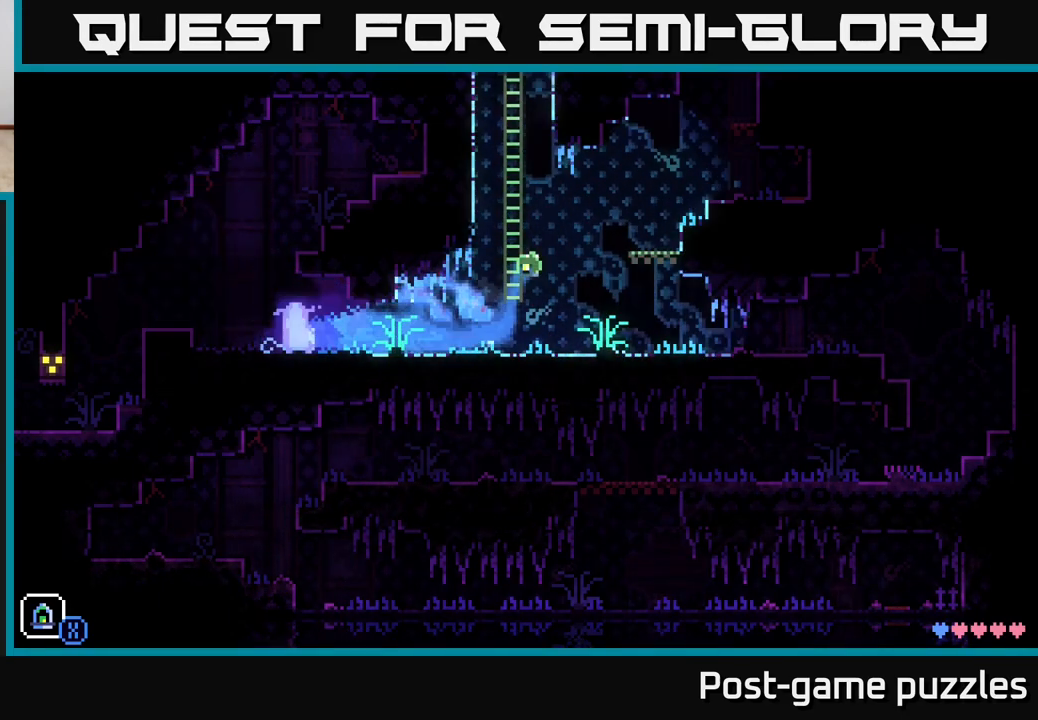
{"buttons": [], "left_stick": "up-left", "right_stick": "center", "events": [[17, "A", "up"], [300, "left_stick", "up-left"]]}
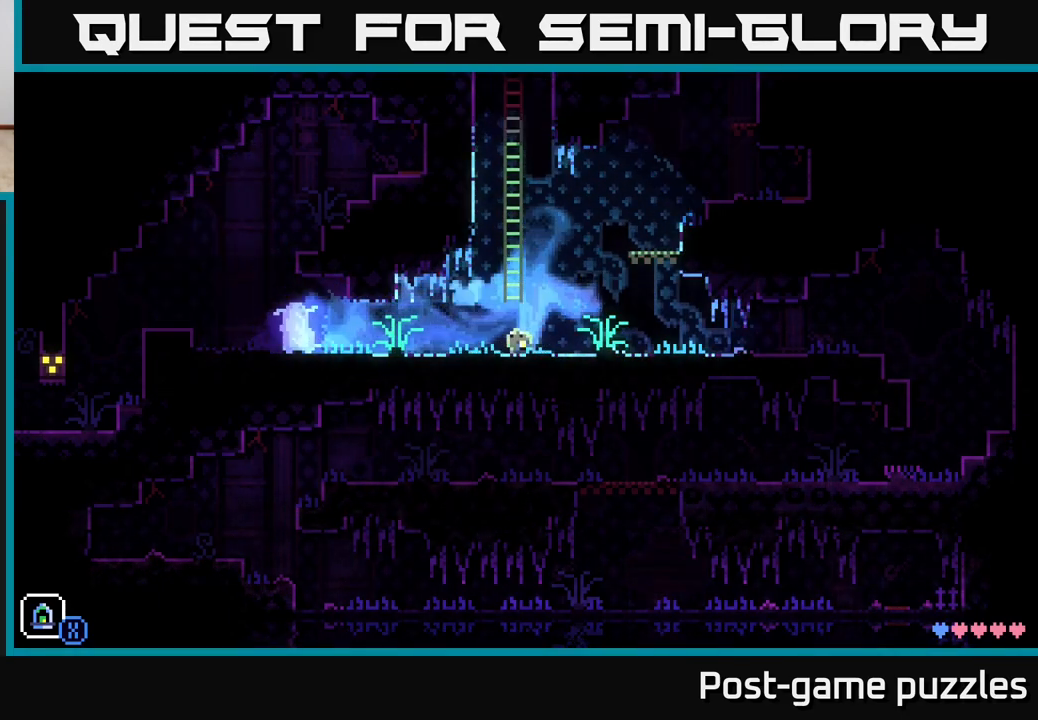
{"buttons": [], "left_stick": "up", "right_stick": "center", "events": [[83, "left_stick", "center"], [267, "A", "down"], [267, "left_stick", "up"], [483, "A", "up"]]}
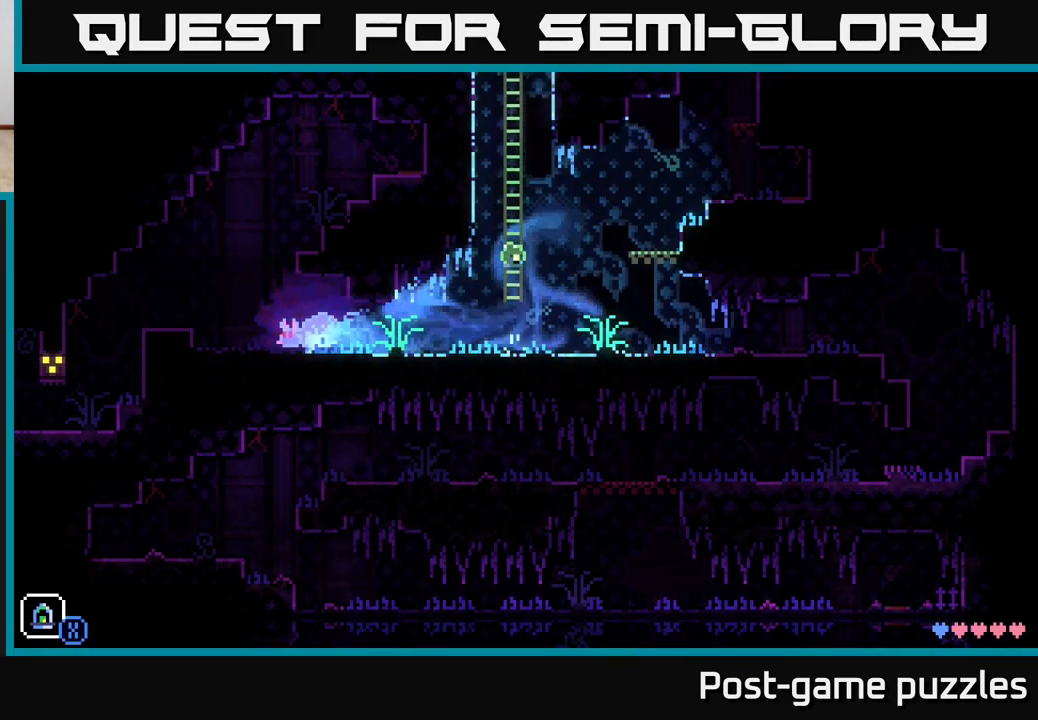
{"buttons": ["A"], "left_stick": "up", "right_stick": "center", "events": [[350, "A", "down"]]}
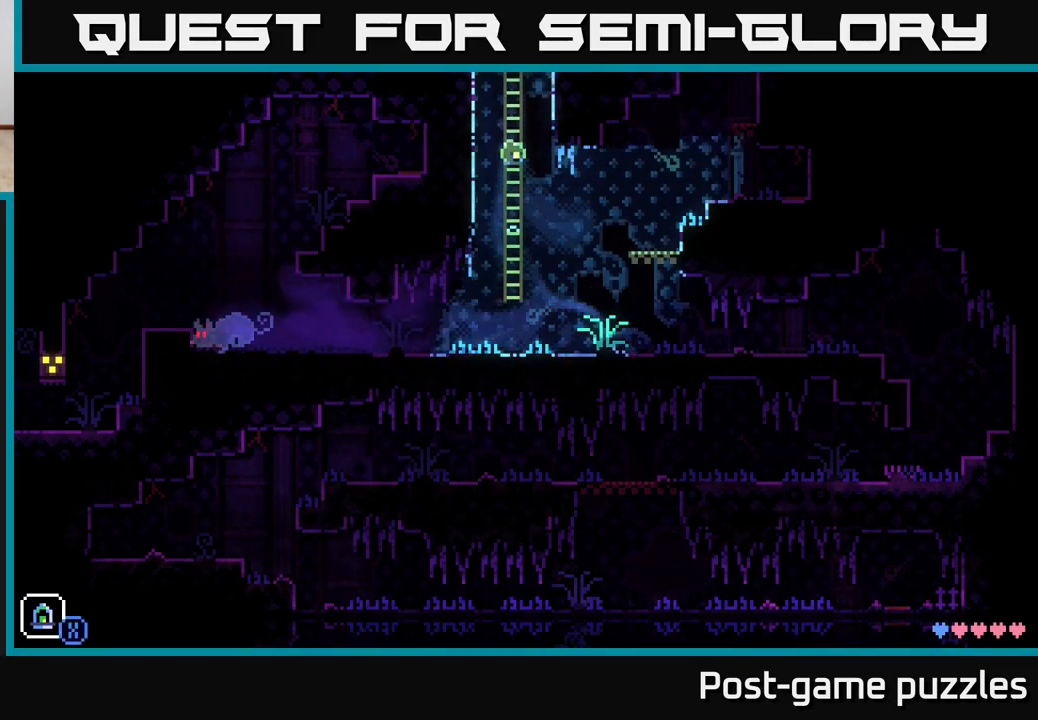
{"buttons": [], "left_stick": "up", "right_stick": "center", "events": [[50, "A", "up"], [200, "A", "down"], [400, "A", "up"]]}
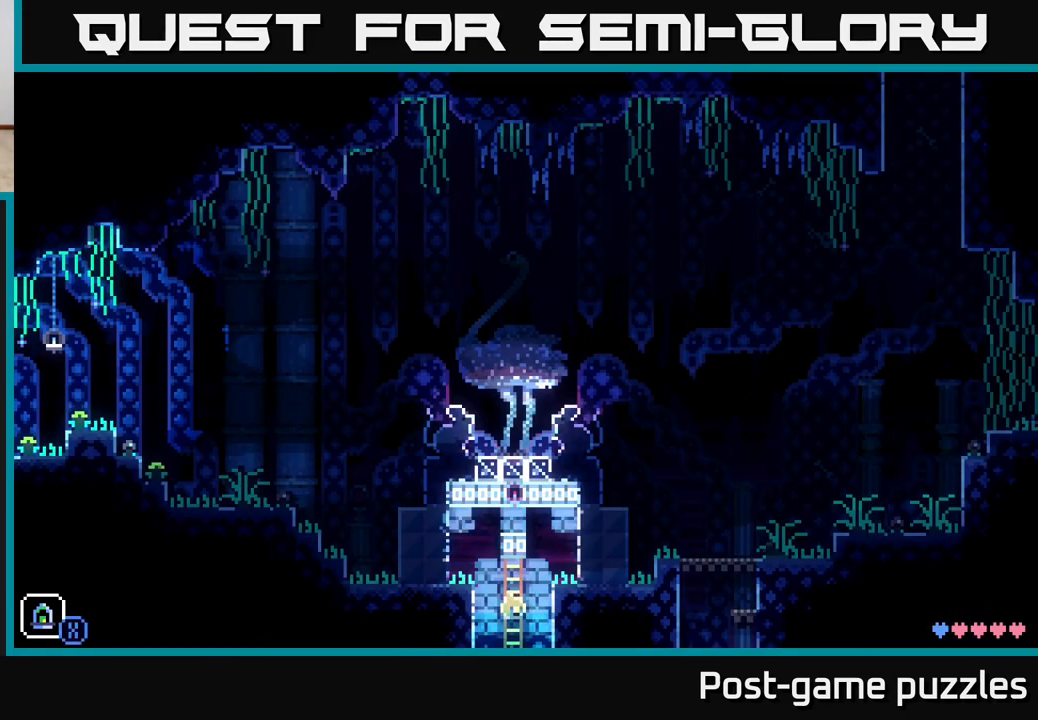
{"buttons": [], "left_stick": "up", "right_stick": "center", "events": [[33, "A", "down"], [233, "A", "up"]]}
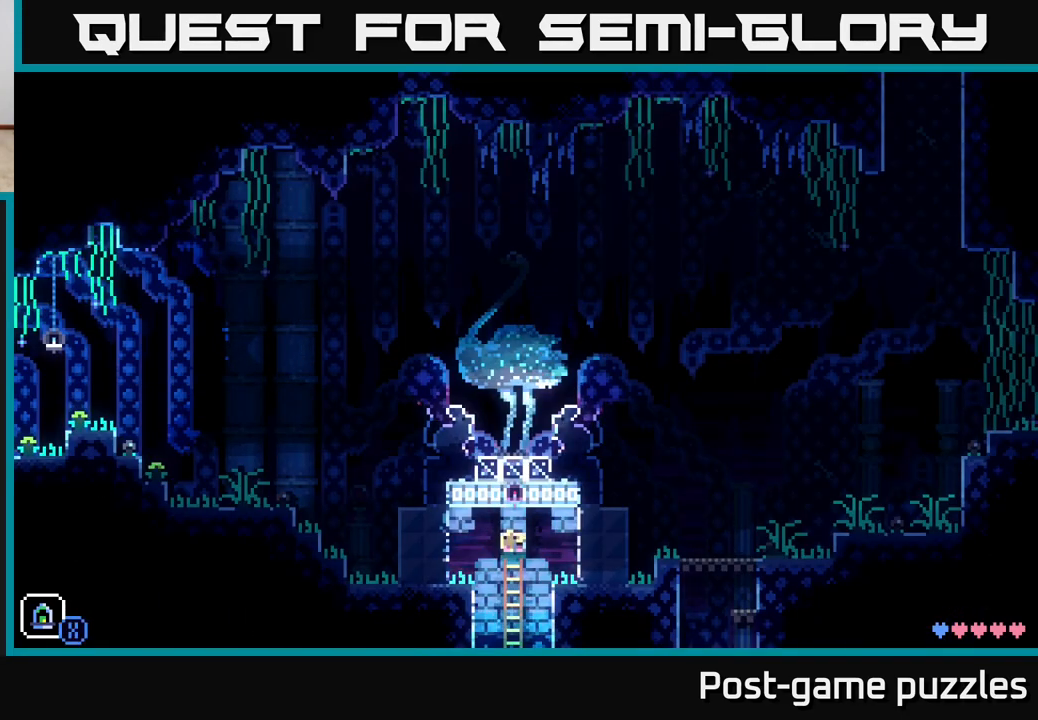
{"buttons": ["A"], "left_stick": "left", "right_stick": "center", "events": [[367, "A", "down"], [383, "left_stick", "left"]]}
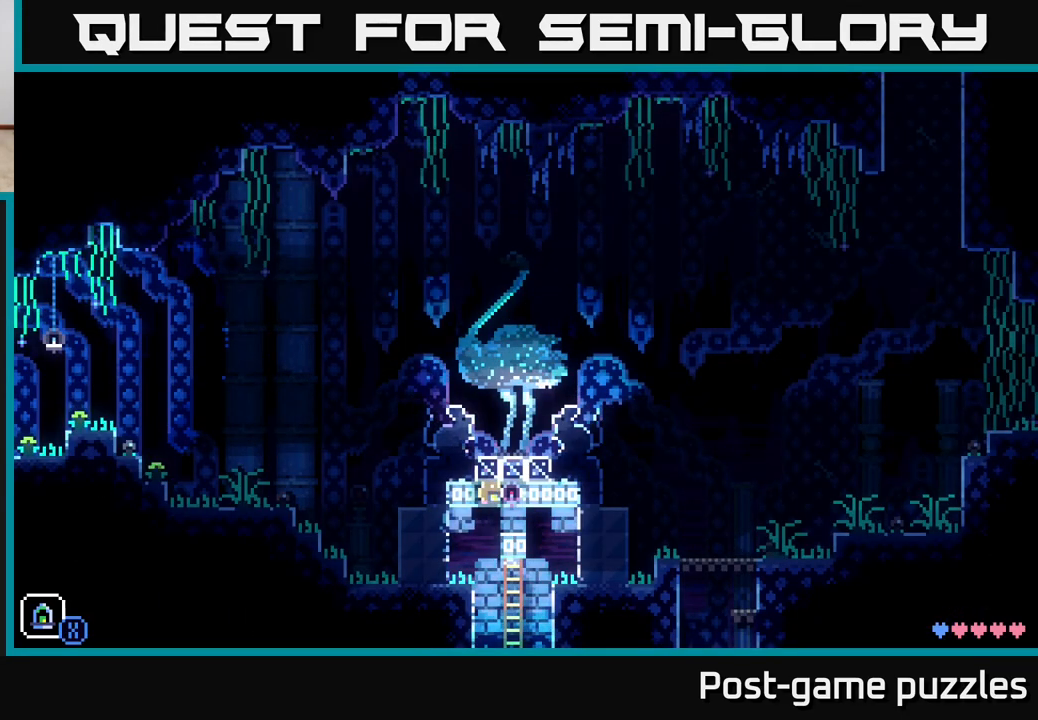
{"buttons": ["A"], "left_stick": "left", "right_stick": "center", "events": [[33, "A", "up"], [483, "A", "down"]]}
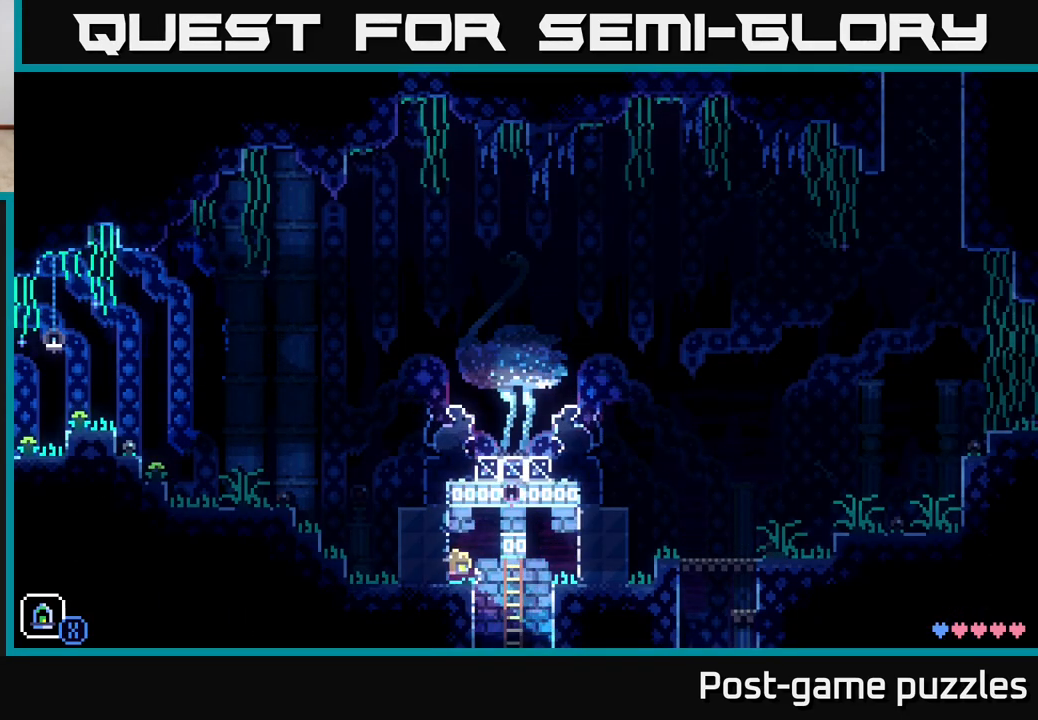
{"buttons": [], "left_stick": "left", "right_stick": "center", "events": [[417, "A", "up"]]}
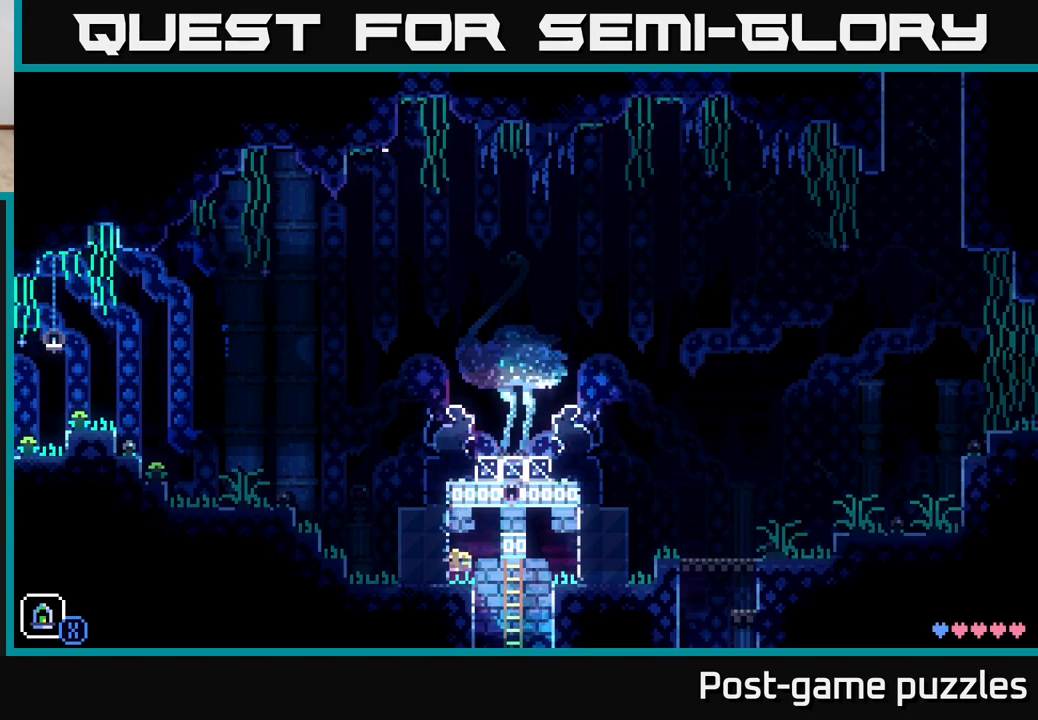
{"buttons": [], "left_stick": "center", "right_stick": "center", "events": [[317, "left_stick", "center"], [367, "left_stick", "right"], [450, "left_stick", "center"]]}
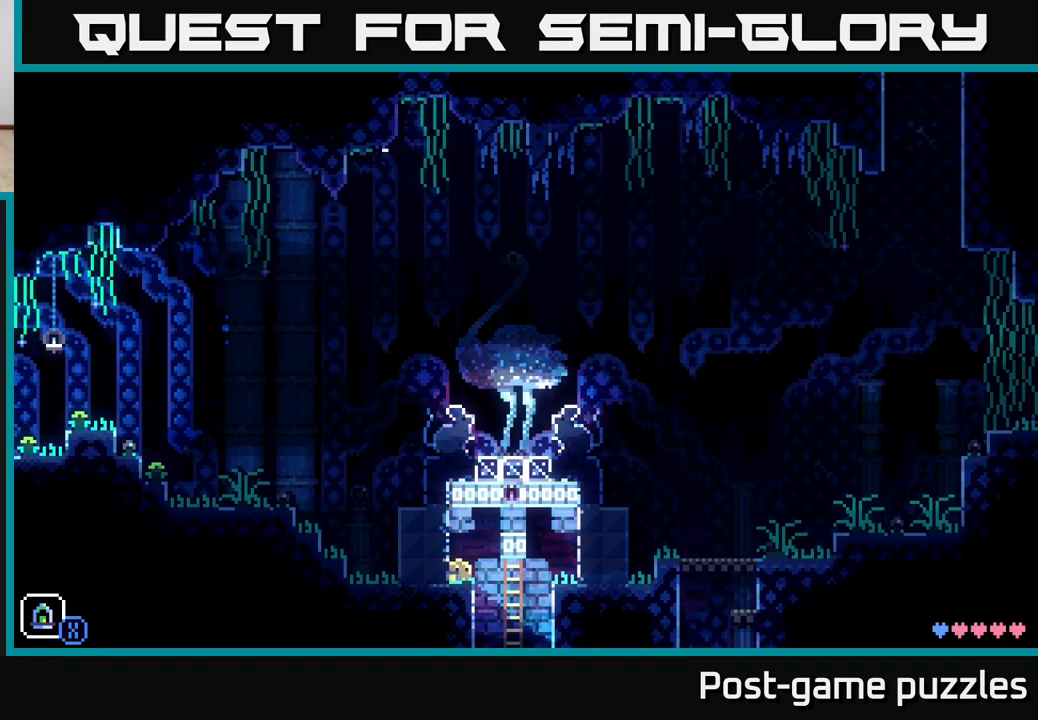
{"buttons": [], "left_stick": "center", "right_stick": "center", "events": [[67, "left_stick", "left"], [183, "left_stick", "center"], [300, "R1", "down"], [417, "R1", "up"]]}
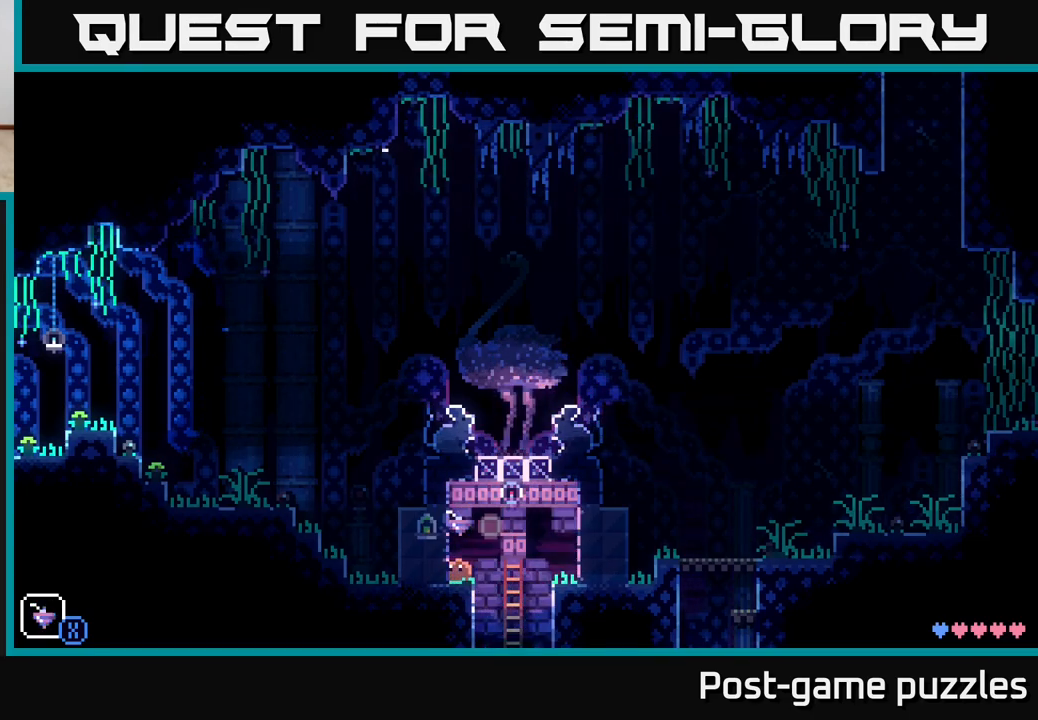
{"buttons": ["R1"], "left_stick": "center", "right_stick": "center", "events": [[133, "R1", "down"], [183, "R1", "up"], [450, "R1", "down"]]}
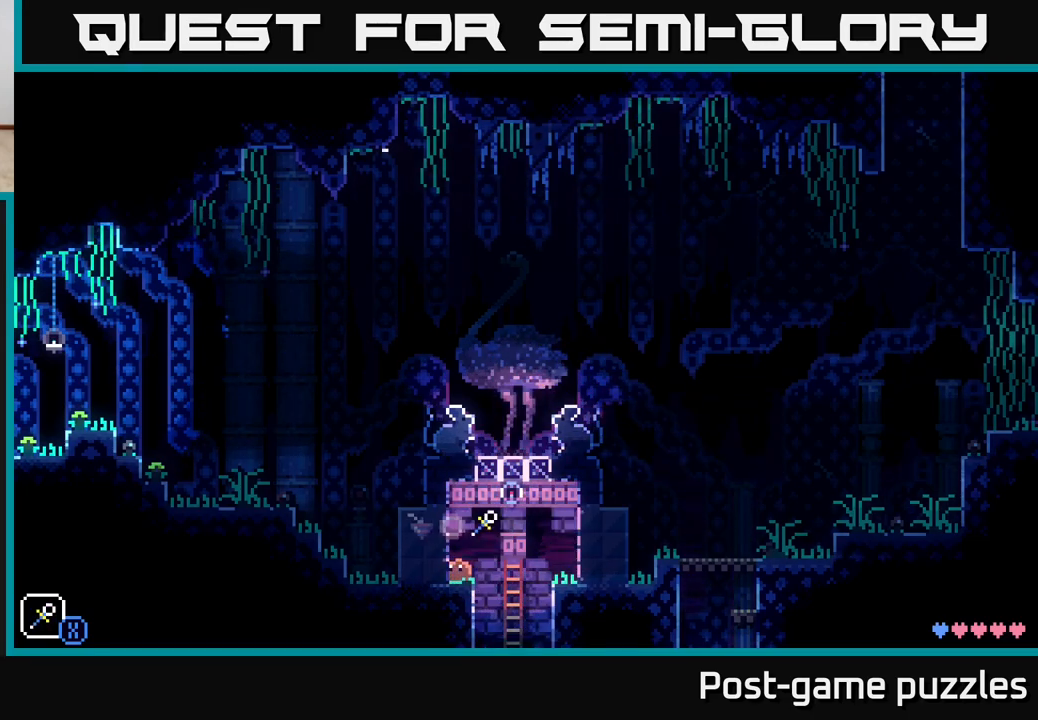
{"buttons": [], "left_stick": "center", "right_stick": "center", "events": [[17, "R1", "up"], [317, "R1", "down"], [450, "R1", "up"]]}
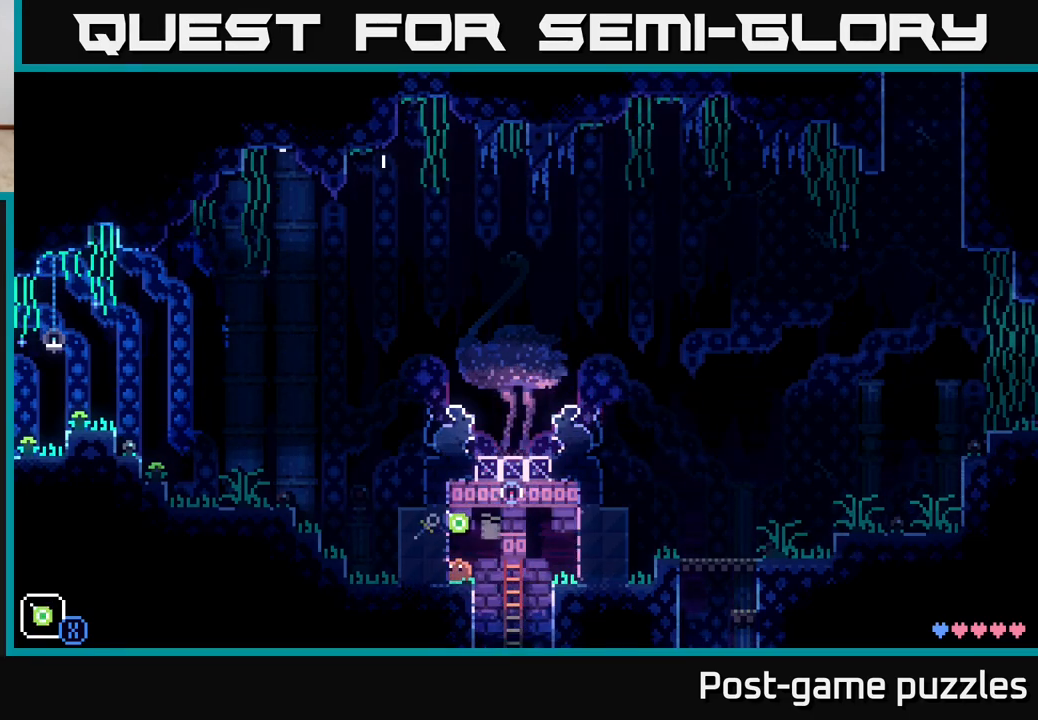
{"buttons": [], "left_stick": "center", "right_stick": "center", "events": [[183, "R1", "down"], [333, "R1", "up"]]}
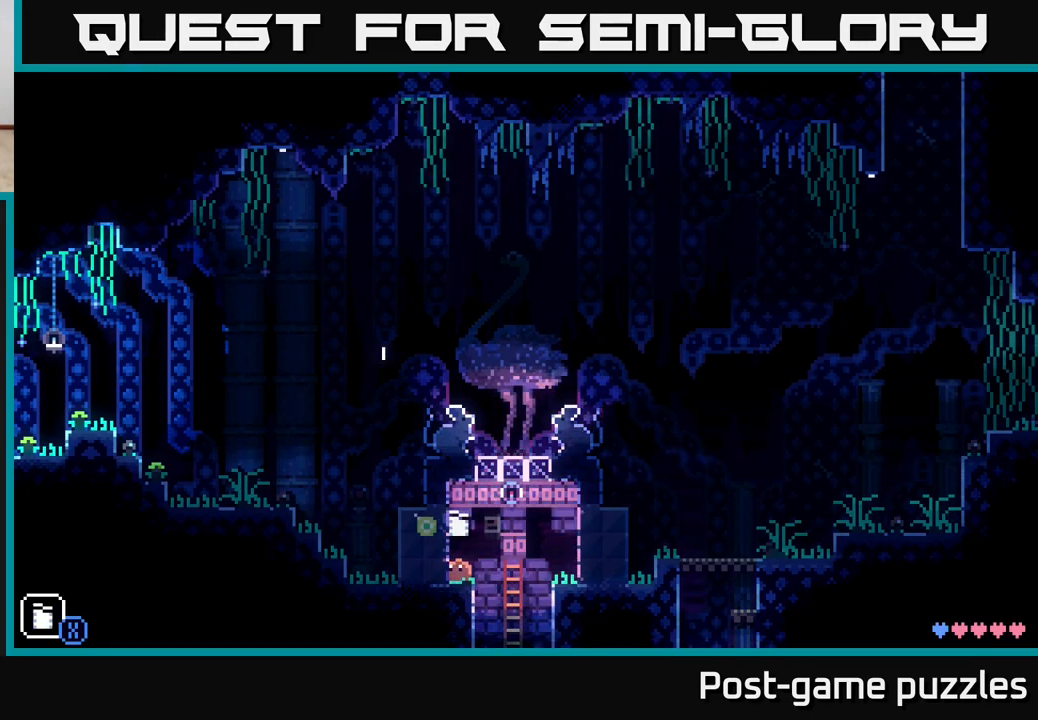
{"buttons": ["X"], "left_stick": "center", "right_stick": "center", "events": [[100, "R1", "down"], [200, "R1", "up"], [400, "X", "down"]]}
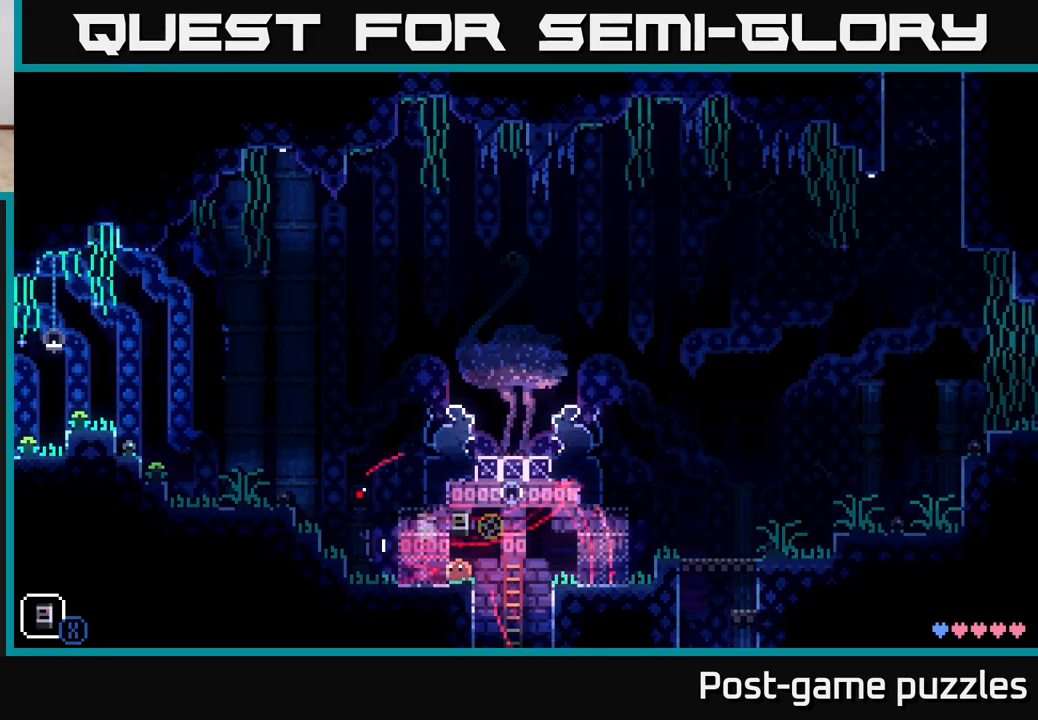
{"buttons": ["A"], "left_stick": "left", "right_stick": "center", "events": [[17, "X", "up"], [83, "left_stick", "left"], [483, "A", "down"]]}
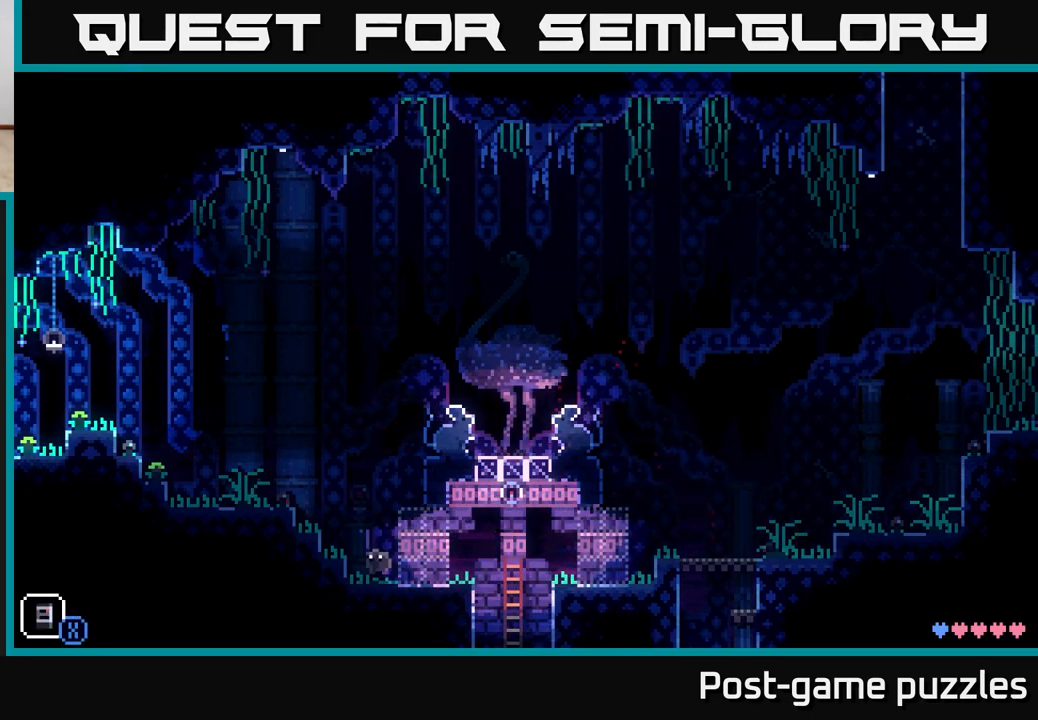
{"buttons": [], "left_stick": "left", "right_stick": "center", "events": [[350, "A", "up"]]}
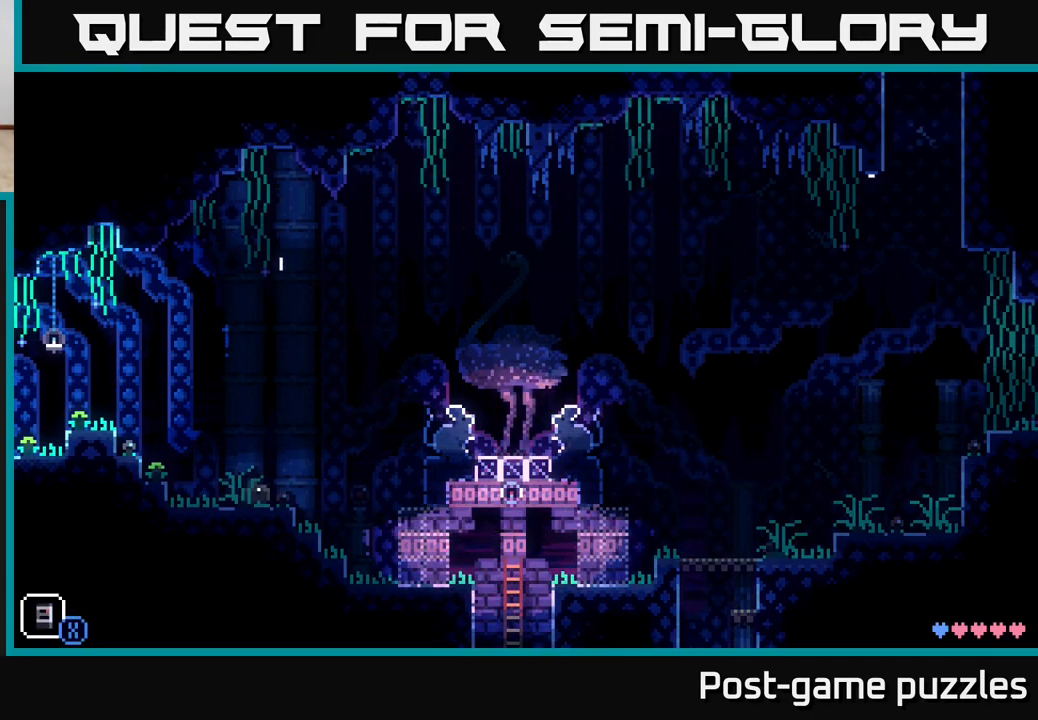
{"buttons": ["A"], "left_stick": "left", "right_stick": "center", "events": [[333, "A", "down"]]}
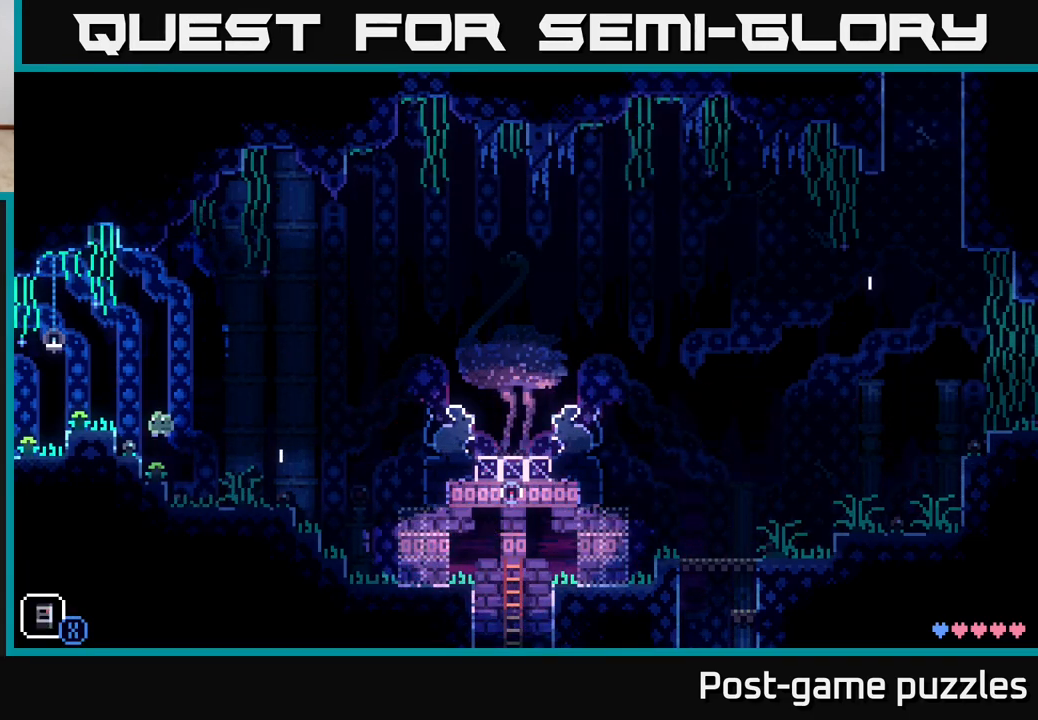
{"buttons": [], "left_stick": "left", "right_stick": "center", "events": [[83, "A", "up"]]}
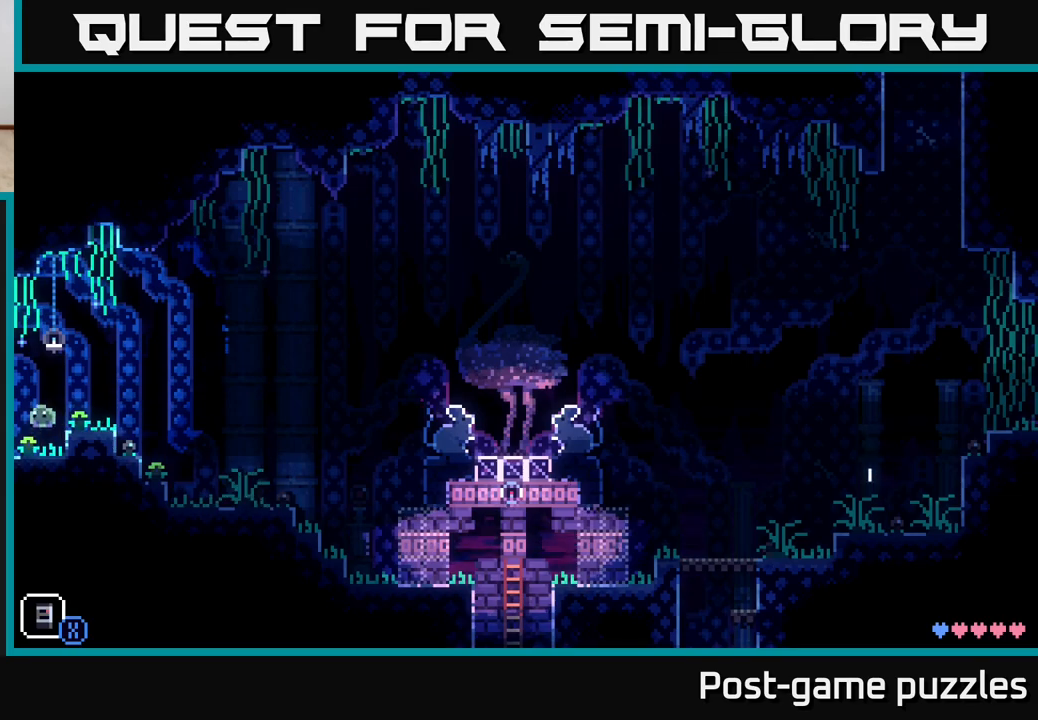
{"buttons": [], "left_stick": "left", "right_stick": "center", "events": []}
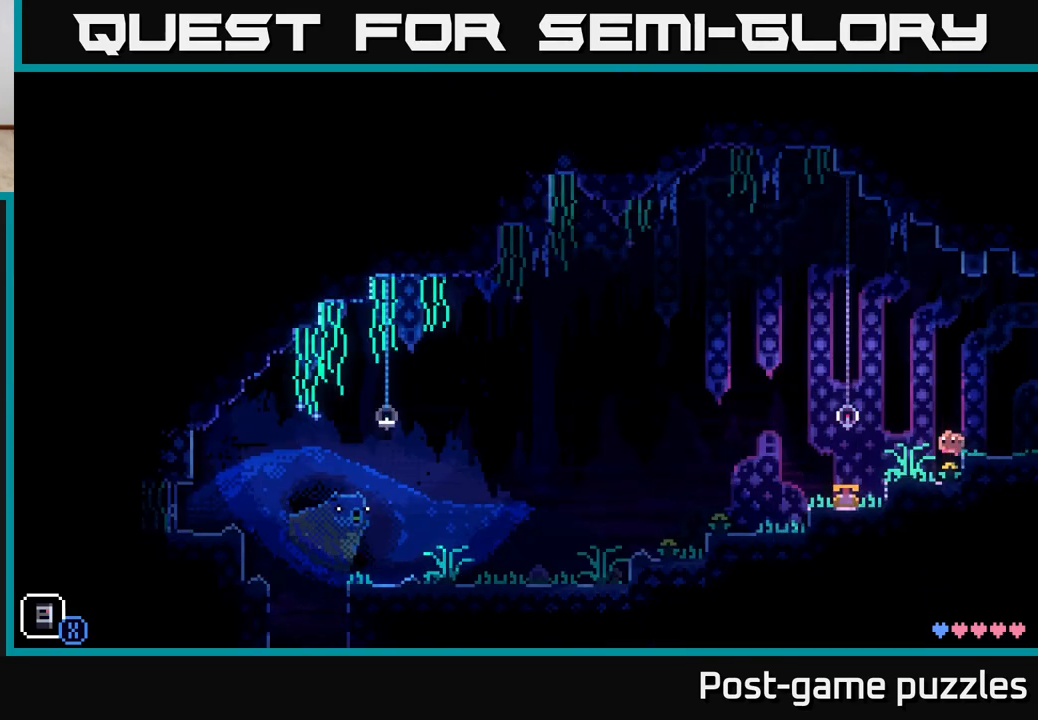
{"buttons": [], "left_stick": "left", "right_stick": "center", "events": [[167, "left_stick", "center"], [483, "left_stick", "left"]]}
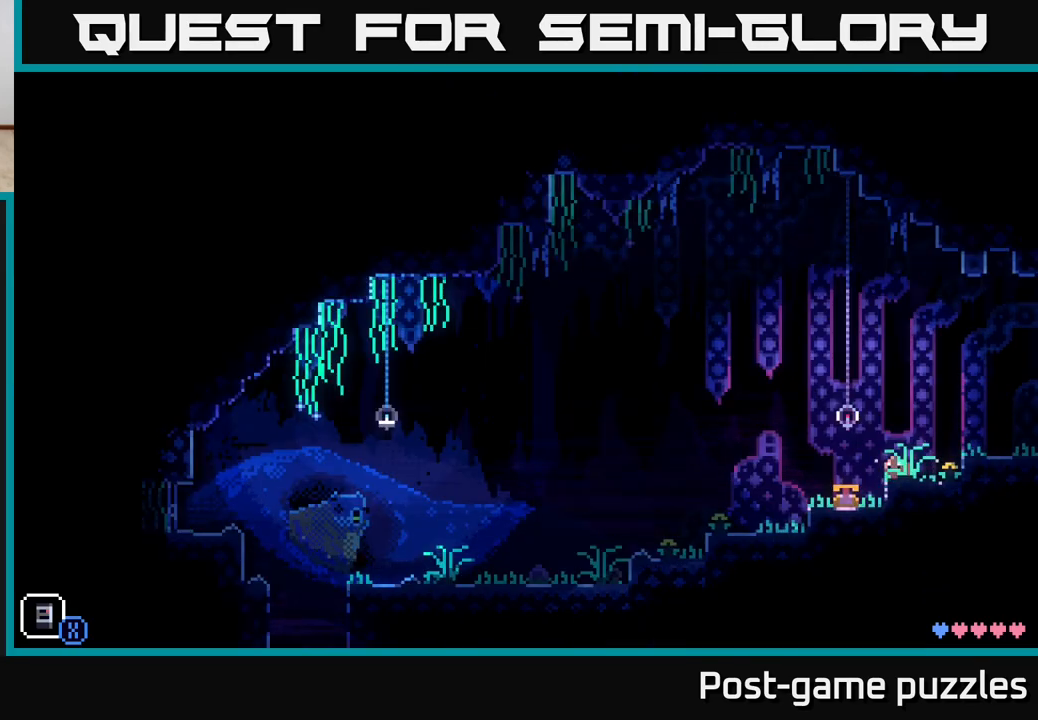
{"buttons": ["B"], "left_stick": "center", "right_stick": "center", "events": [[250, "left_stick", "center"], [467, "B", "down"]]}
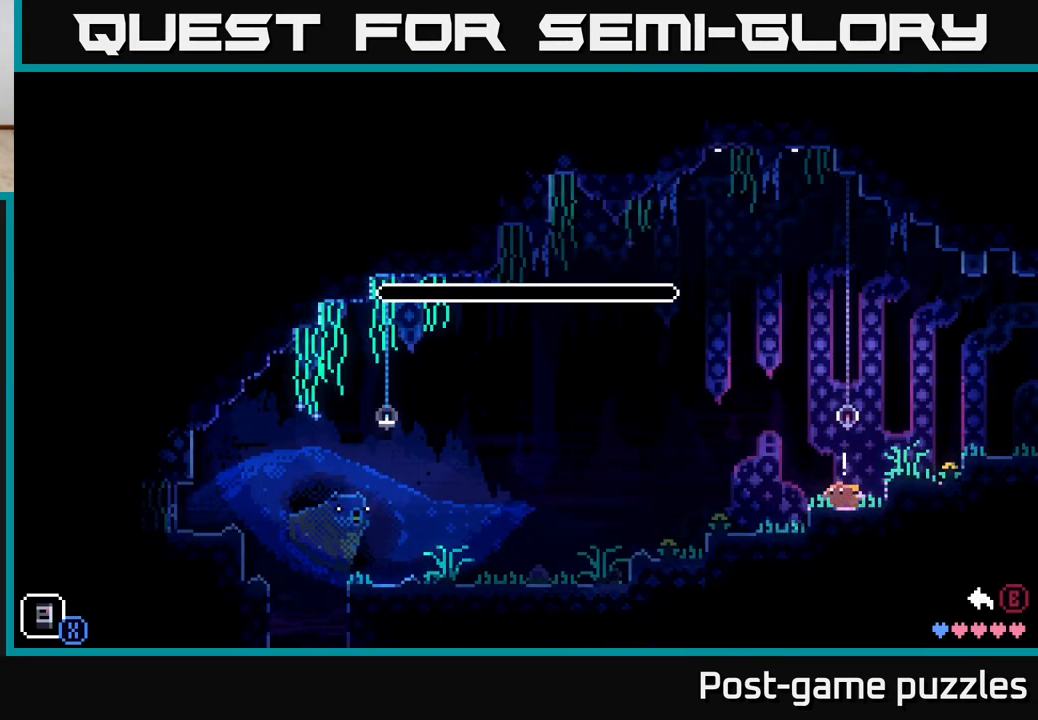
{"buttons": [], "left_stick": "center", "right_stick": "center", "events": [[83, "B", "up"], [217, "A", "down"], [433, "A", "up"]]}
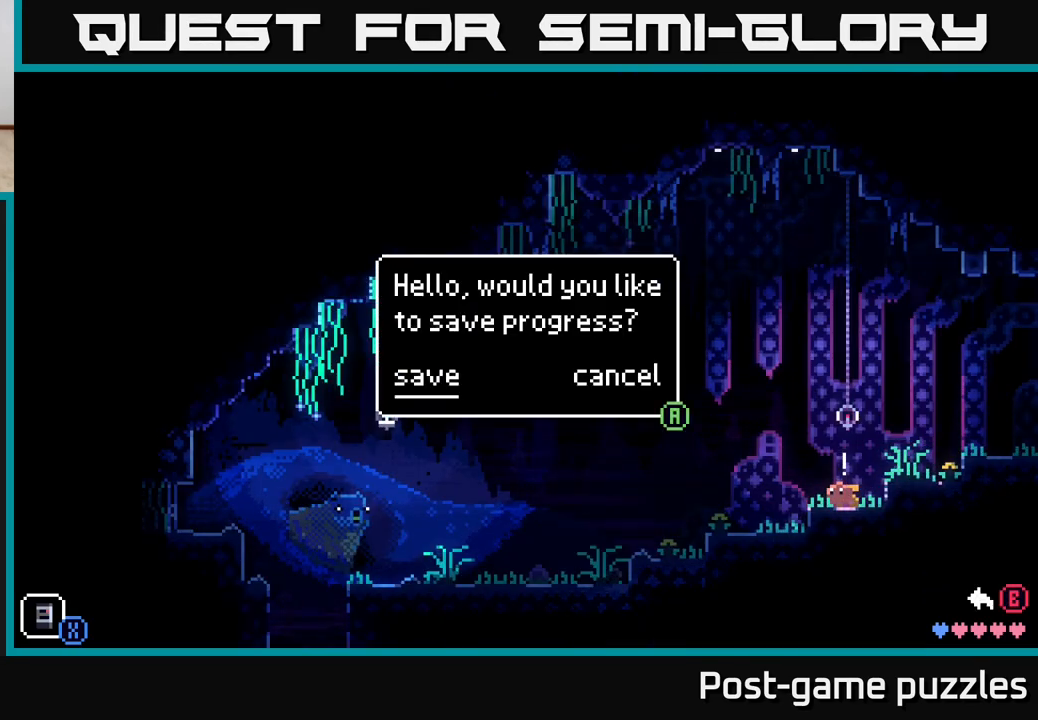
{"buttons": [], "left_stick": "center", "right_stick": "center", "events": [[33, "A", "down"], [200, "A", "up"]]}
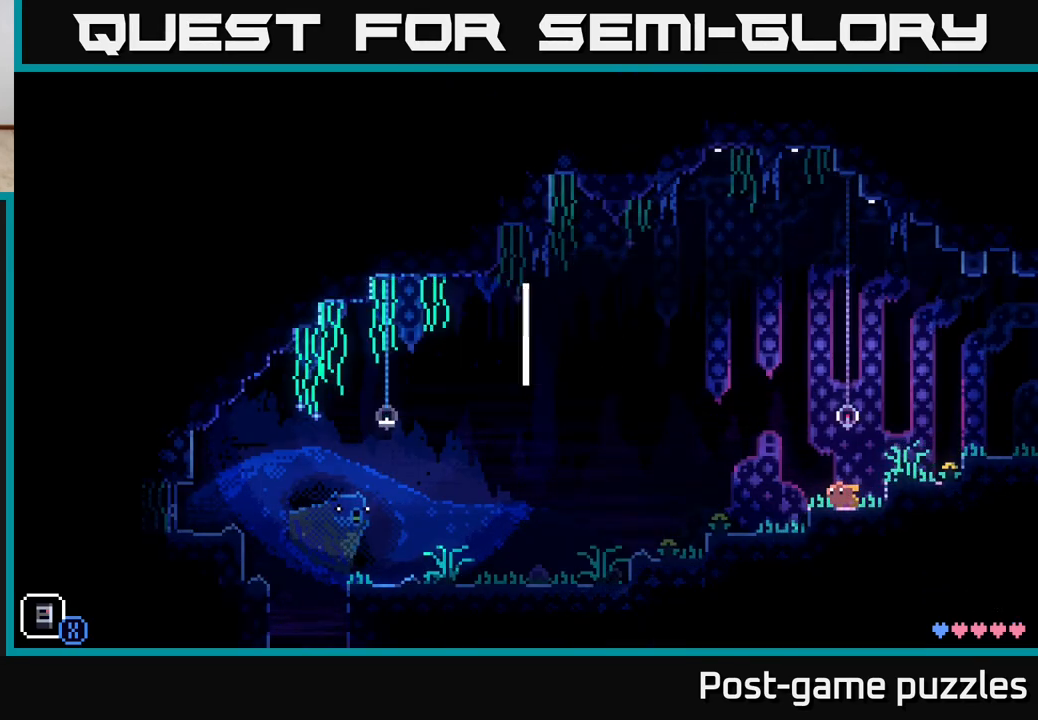
{"buttons": [], "left_stick": "center", "right_stick": "center", "events": [[50, "B", "down"], [117, "B", "up"], [133, "left_stick", "left"], [500, "left_stick", "center"]]}